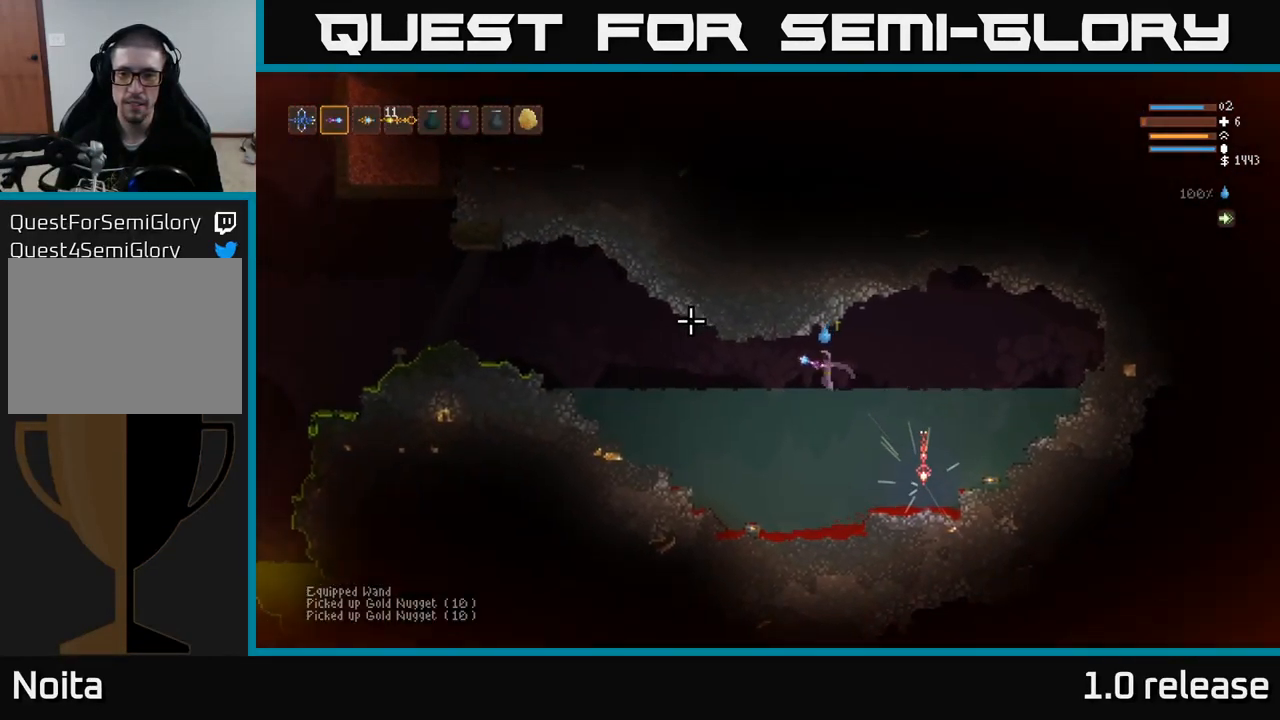
Gameplay with a controller (Xbox layout); each line is a JSON object with the inputs held at the frame after it. "events" lists button and stick changes between this image and that frame as [ms after this image, input, new state], when the widget could be followed in between. Not read: R3.
{"buttons": ["L2"], "left_stick": "left", "right_stick": "left", "events": [[250, "L2", "down"], [366, "L2", "up"], [483, "L2", "down"]]}
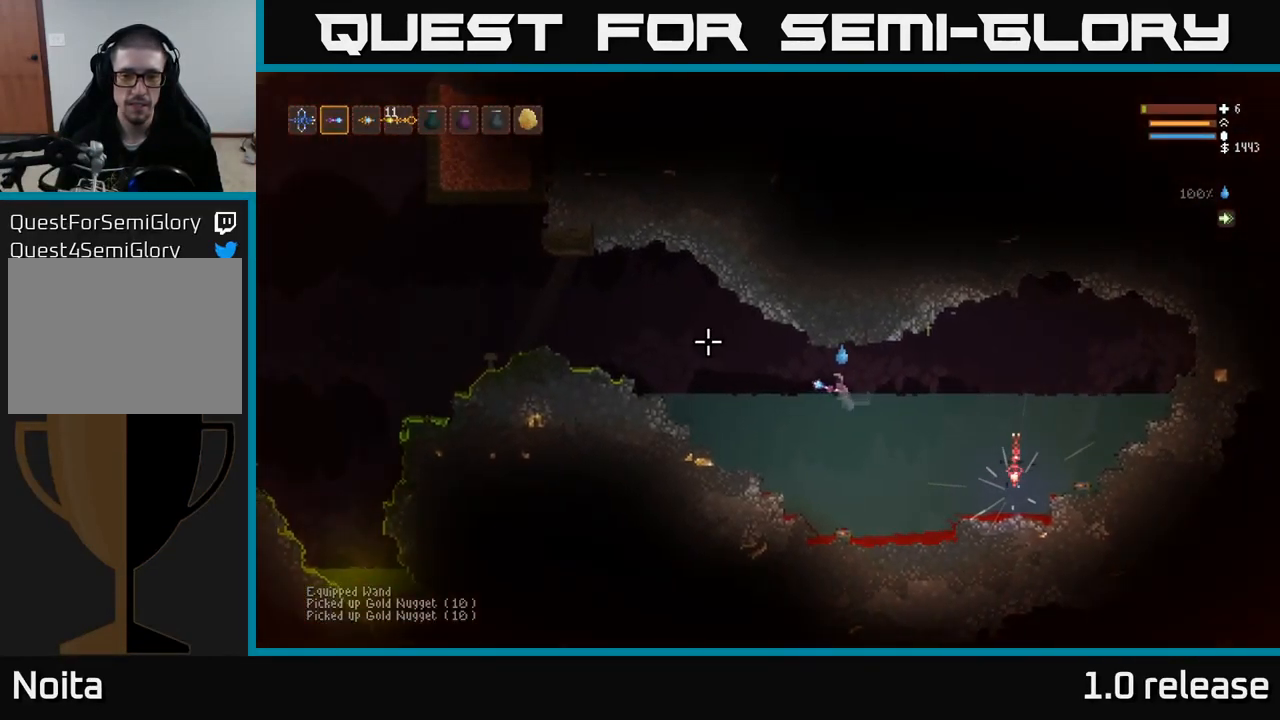
{"buttons": ["L2"], "left_stick": "left", "right_stick": "left", "events": [[116, "L2", "up"], [416, "L2", "down"]]}
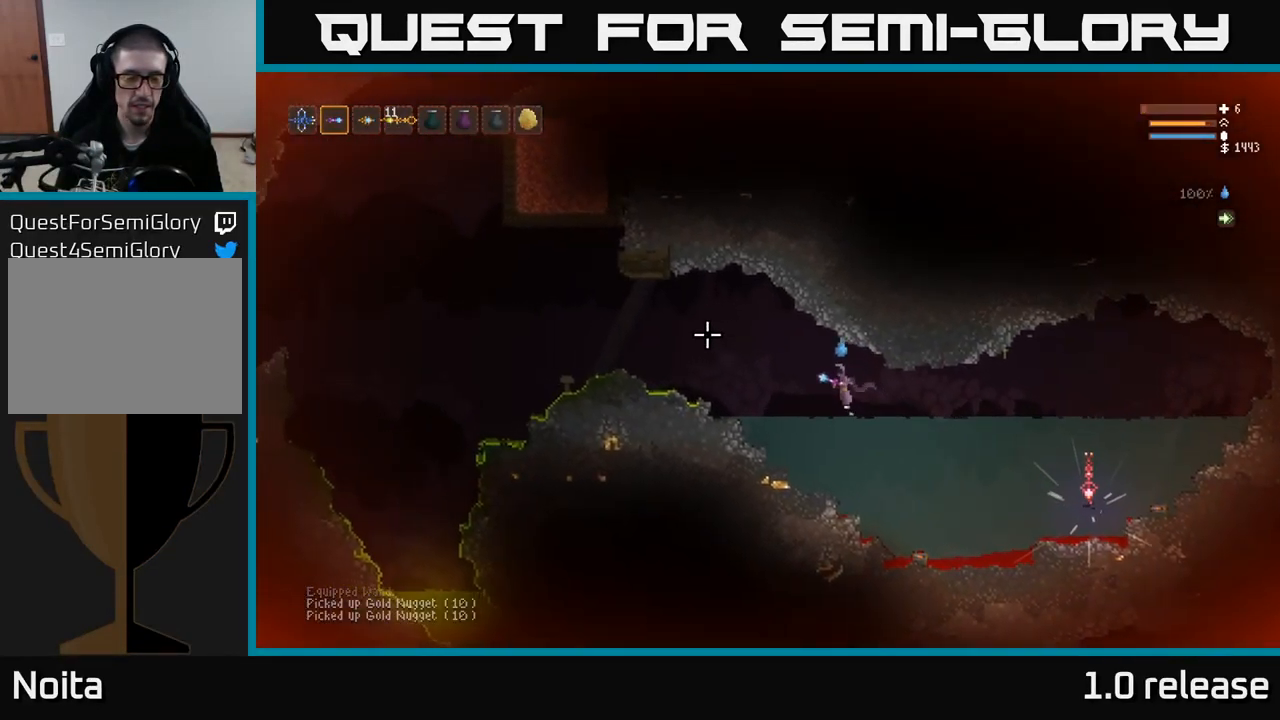
{"buttons": [], "left_stick": "left", "right_stick": "left", "events": [[66, "L2", "up"], [216, "L2", "down"], [333, "L2", "up"]]}
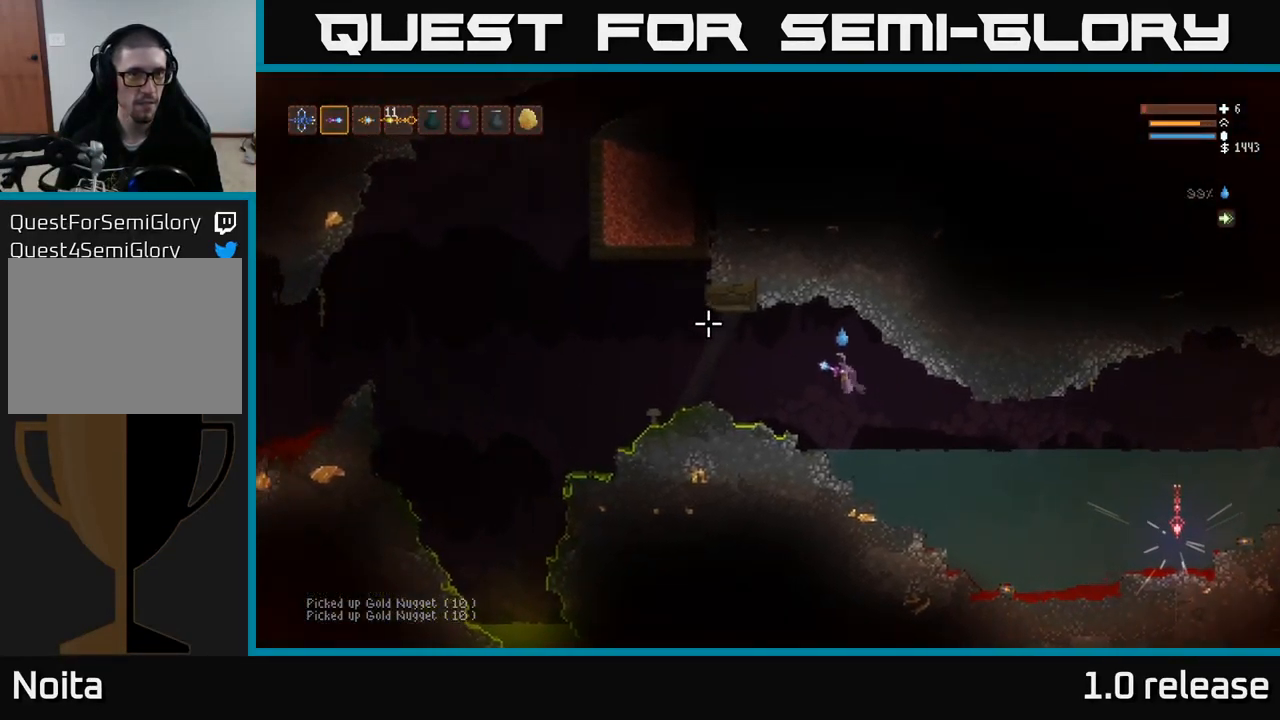
{"buttons": [], "left_stick": "left", "right_stick": "left", "events": [[16, "L2", "down"], [116, "L2", "up"]]}
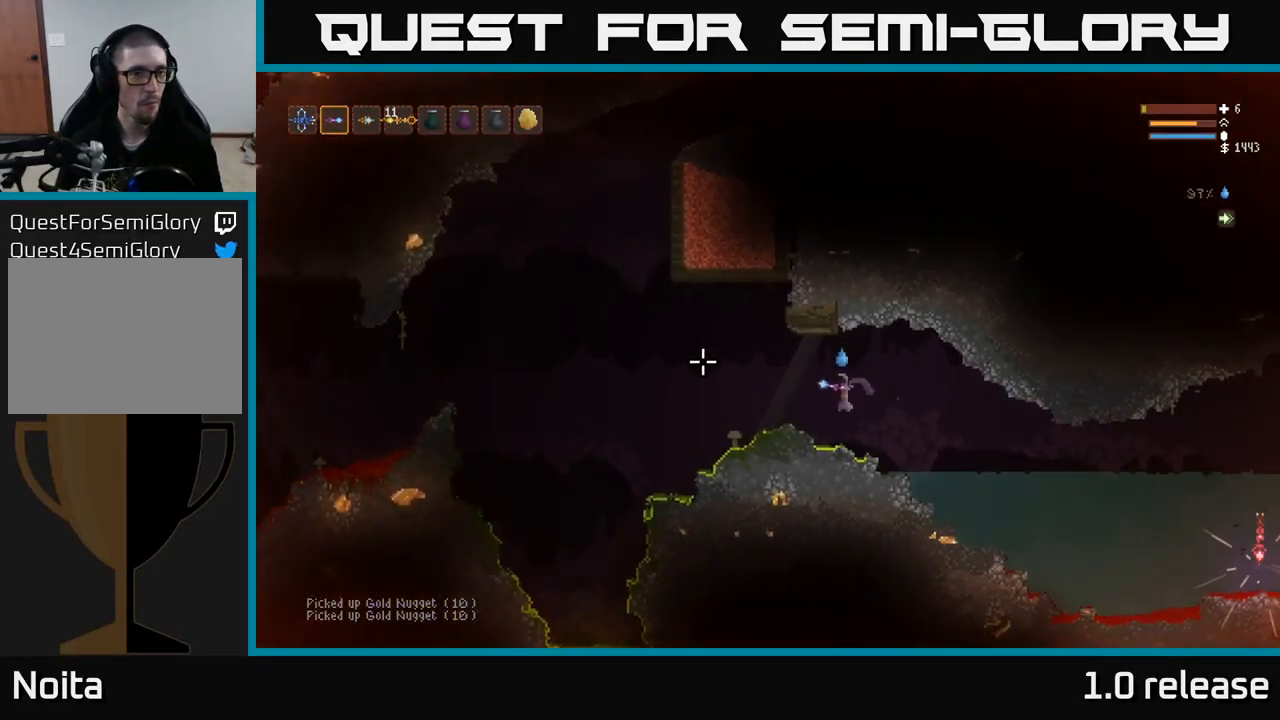
{"buttons": [], "left_stick": "left", "right_stick": "left", "events": [[300, "L2", "down"], [450, "L2", "up"]]}
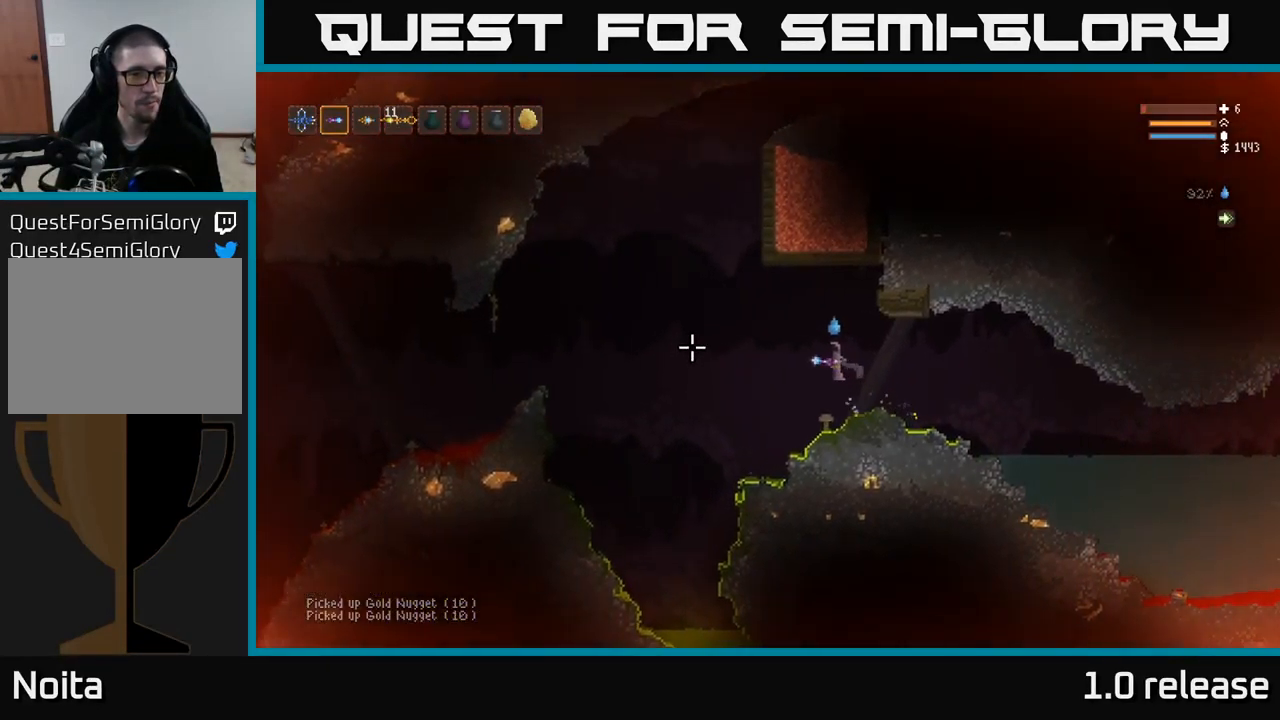
{"buttons": ["L2"], "left_stick": "left", "right_stick": "down-left", "events": [[100, "right_stick", "down-left"], [250, "R2", "down"], [350, "R2", "up"], [383, "L2", "down"]]}
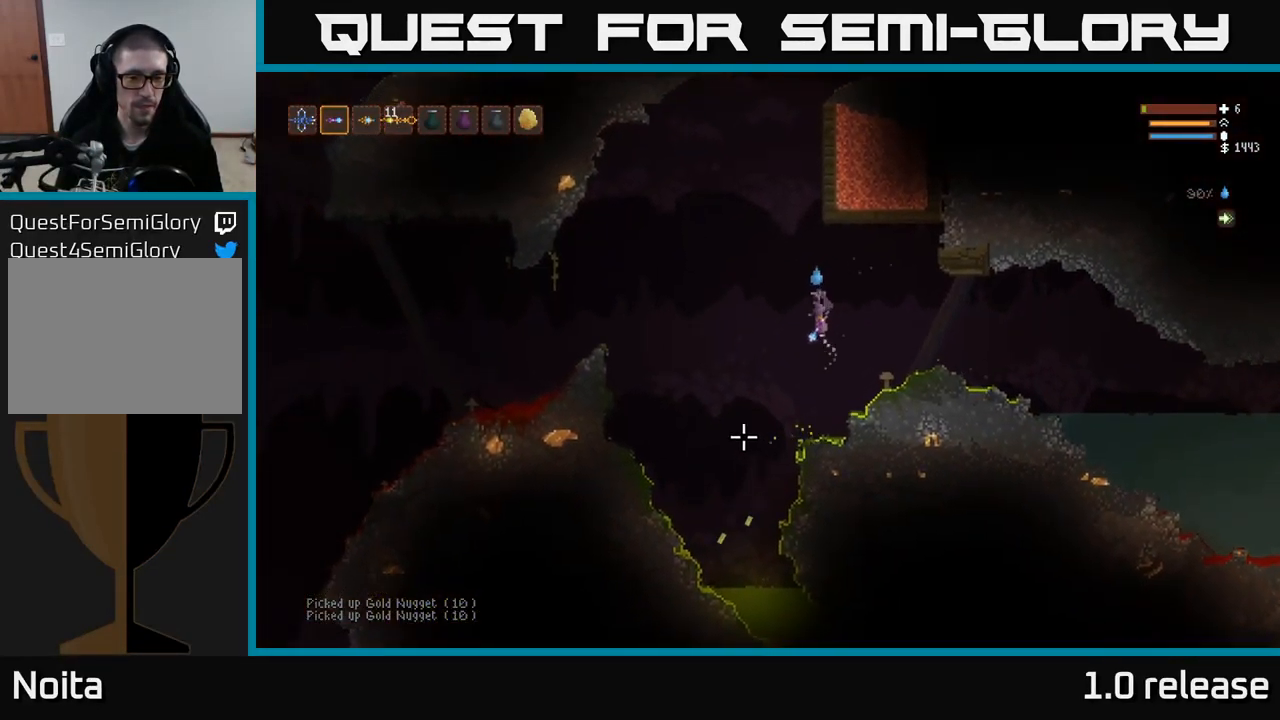
{"buttons": [], "left_stick": "left", "right_stick": "down", "events": [[33, "L2", "up"], [167, "right_stick", "down"], [317, "L2", "down"], [433, "L2", "up"]]}
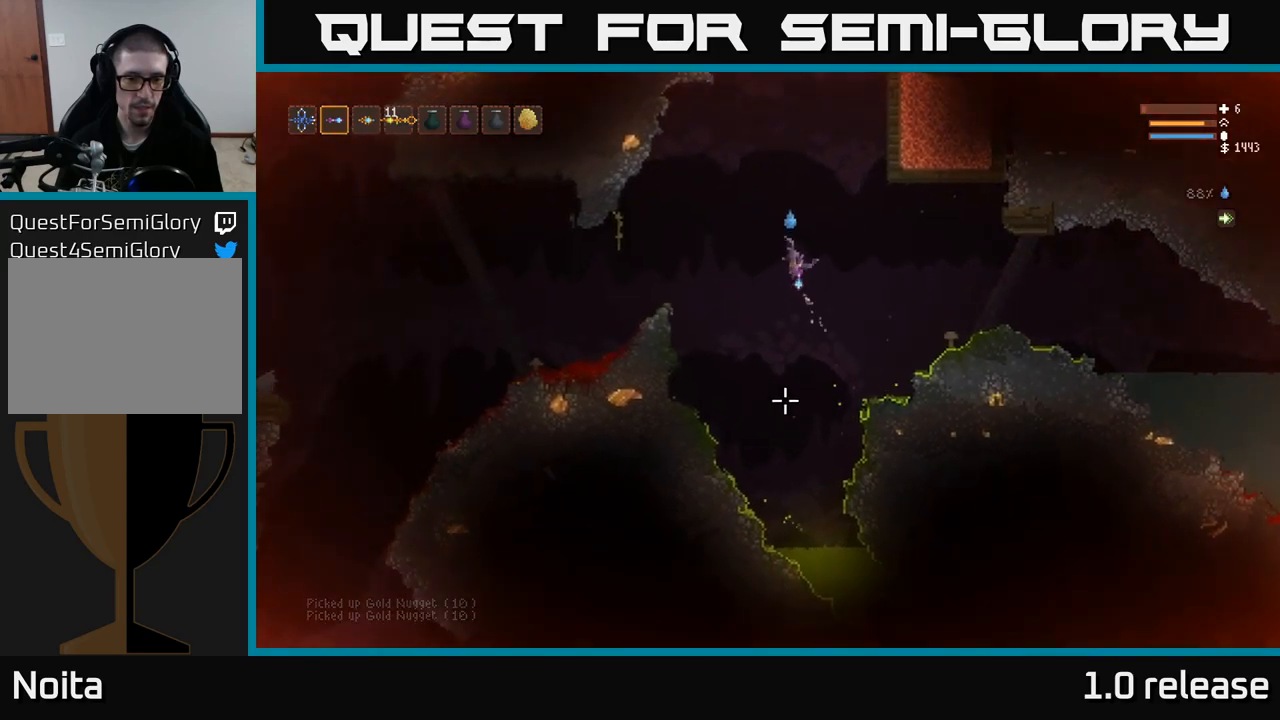
{"buttons": [], "left_stick": "left", "right_stick": "down", "events": [[217, "R2", "down"], [250, "L2", "down"], [333, "R2", "up"], [400, "L2", "up"]]}
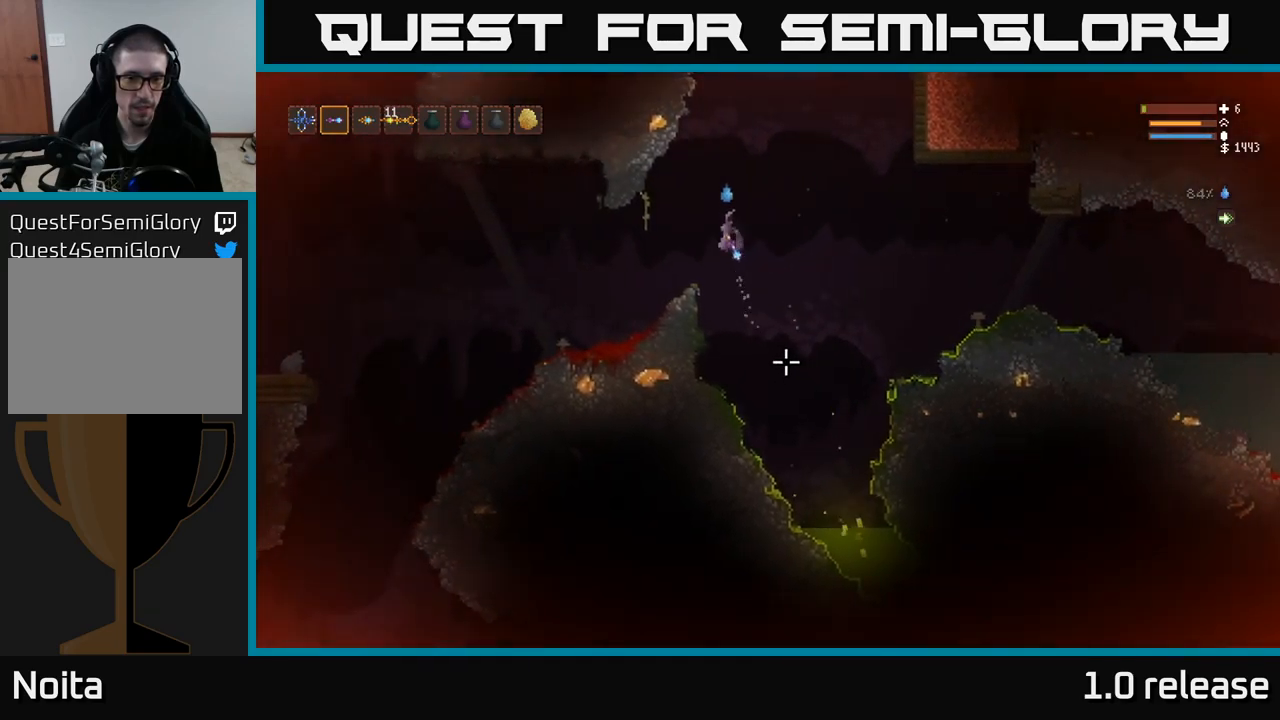
{"buttons": [], "left_stick": "left", "right_stick": "down-left", "events": [[83, "L2", "down"], [183, "L2", "up"], [367, "right_stick", "down-left"]]}
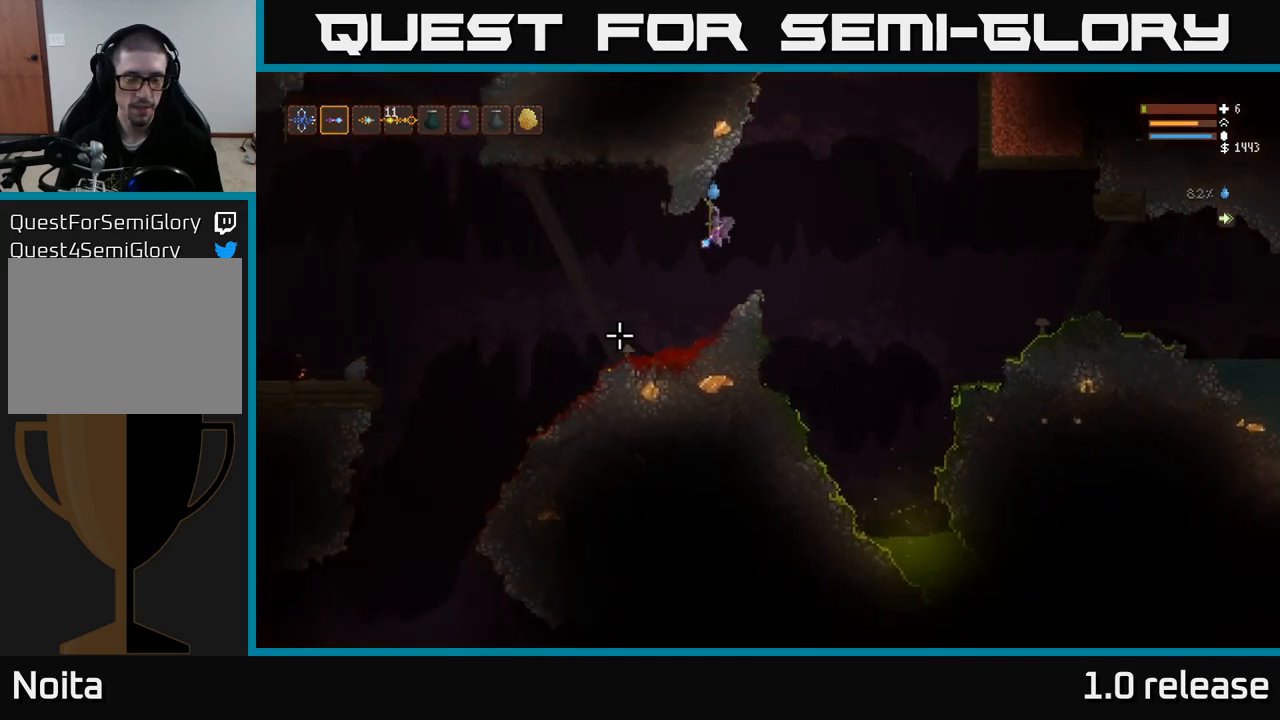
{"buttons": [], "left_stick": "left", "right_stick": "down-left", "events": []}
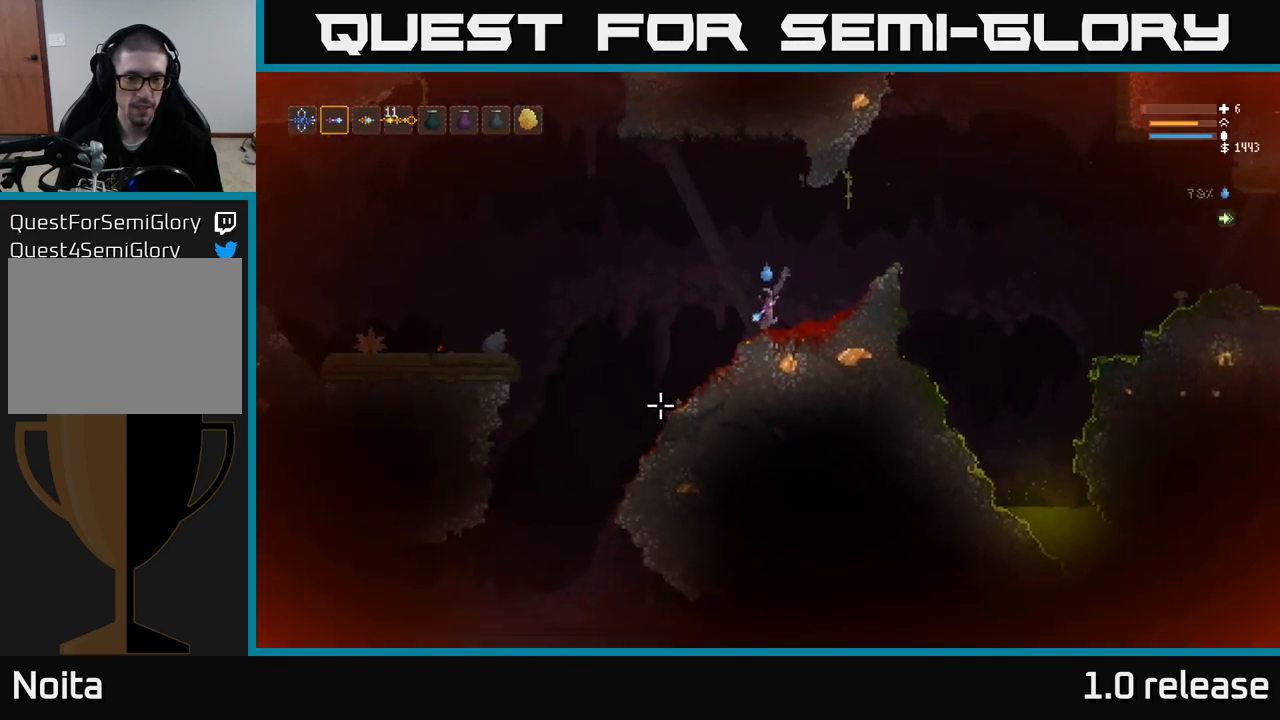
{"buttons": [], "left_stick": "left", "right_stick": "down-left", "events": [[50, "L2", "down"], [117, "L2", "up"]]}
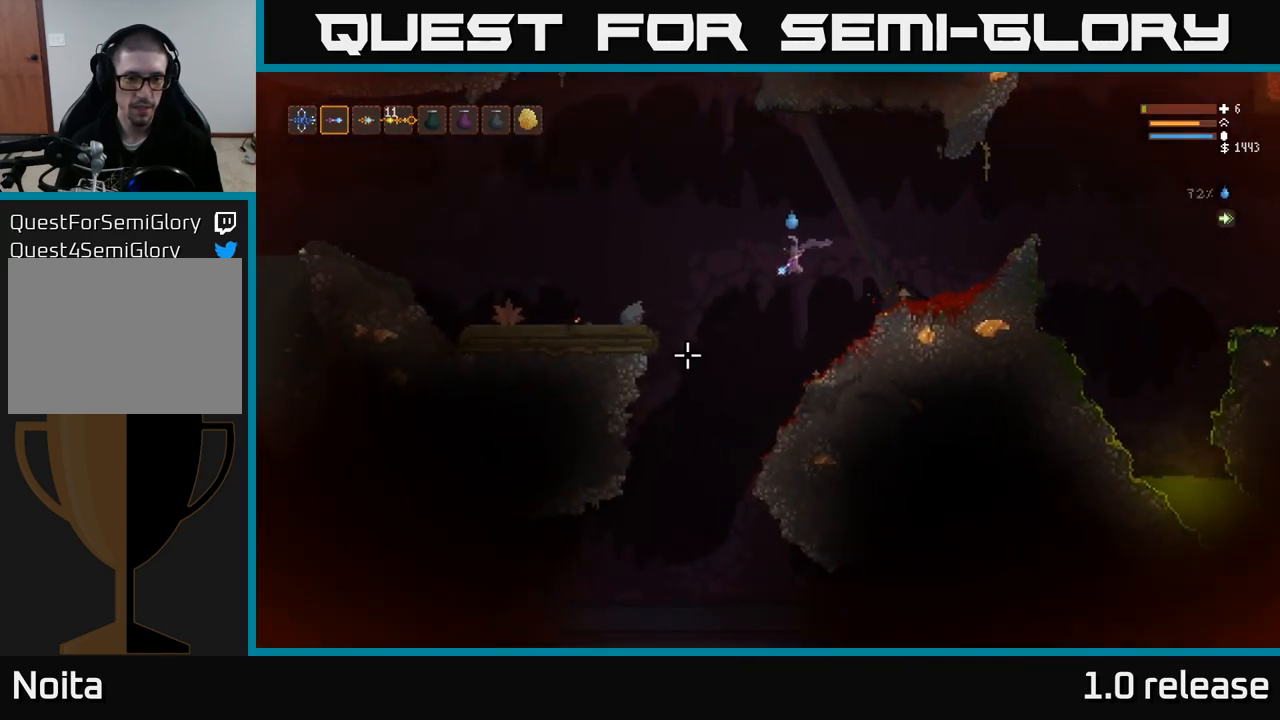
{"buttons": [], "left_stick": "center", "right_stick": "down", "events": [[317, "right_stick", "down"], [500, "left_stick", "center"]]}
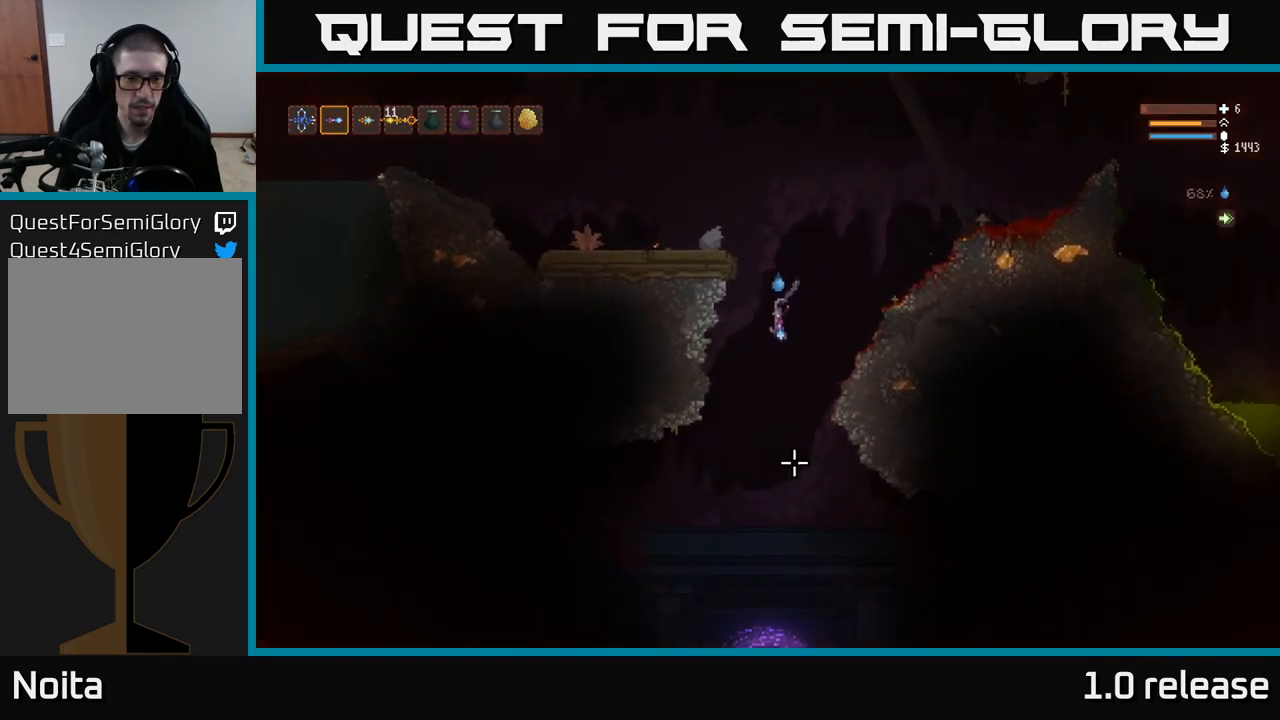
{"buttons": [], "left_stick": "center", "right_stick": "down", "events": [[250, "L2", "down"], [400, "L2", "up"]]}
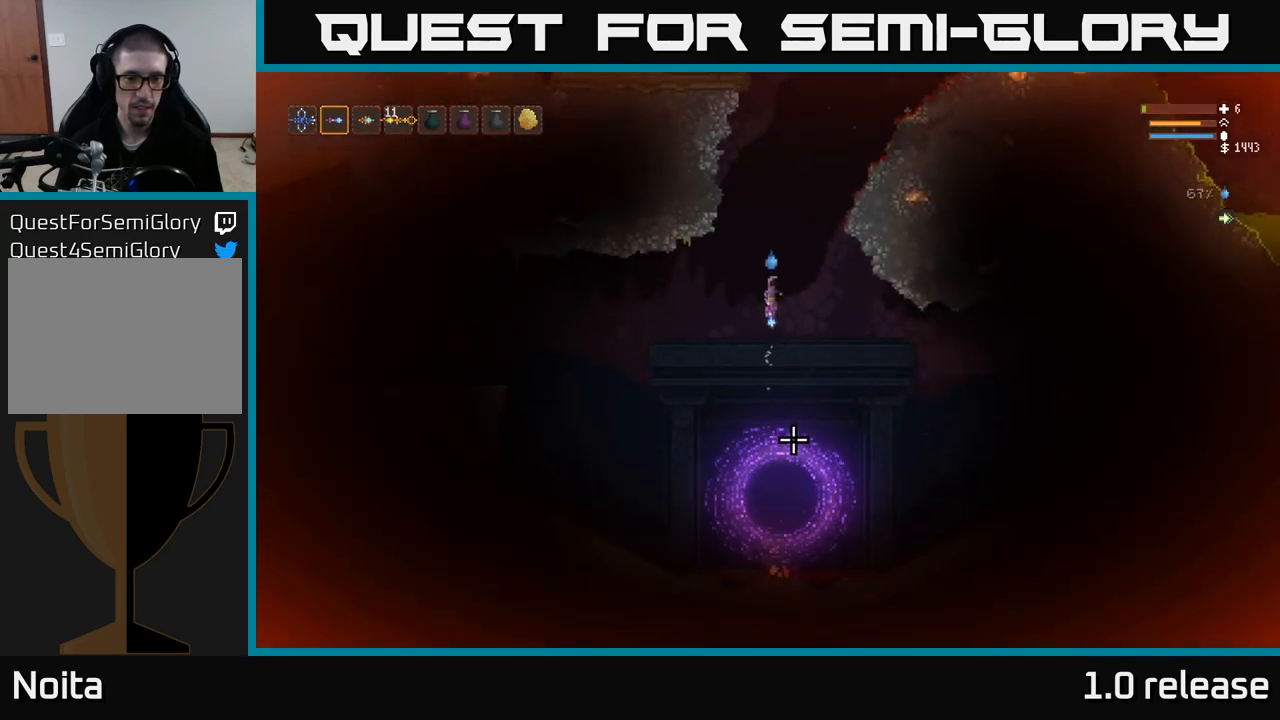
{"buttons": [], "left_stick": "right", "right_stick": "right", "events": [[17, "left_stick", "right"], [300, "L2", "down"], [317, "right_stick", "right"], [433, "L2", "up"]]}
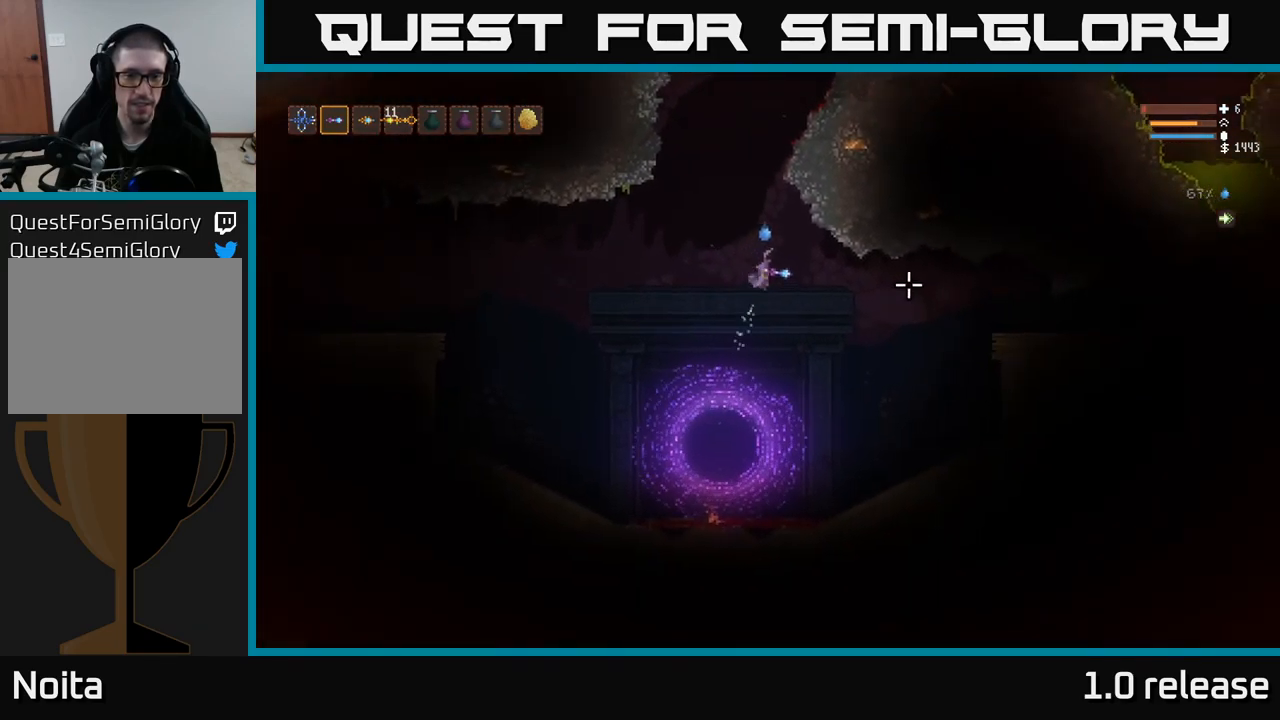
{"buttons": ["L2"], "left_stick": "right", "right_stick": "right", "events": [[467, "L2", "down"]]}
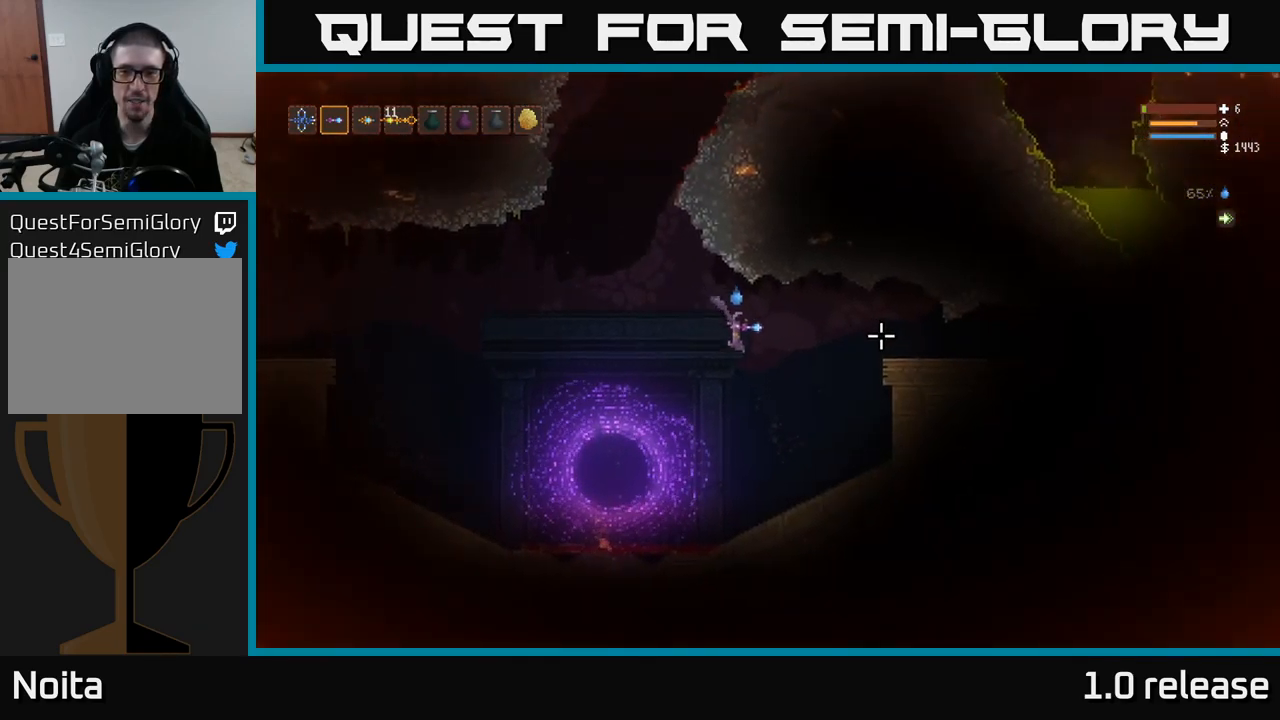
{"buttons": [], "left_stick": "right", "right_stick": "right", "events": [[83, "L2", "up"], [300, "L2", "down"], [433, "L2", "up"]]}
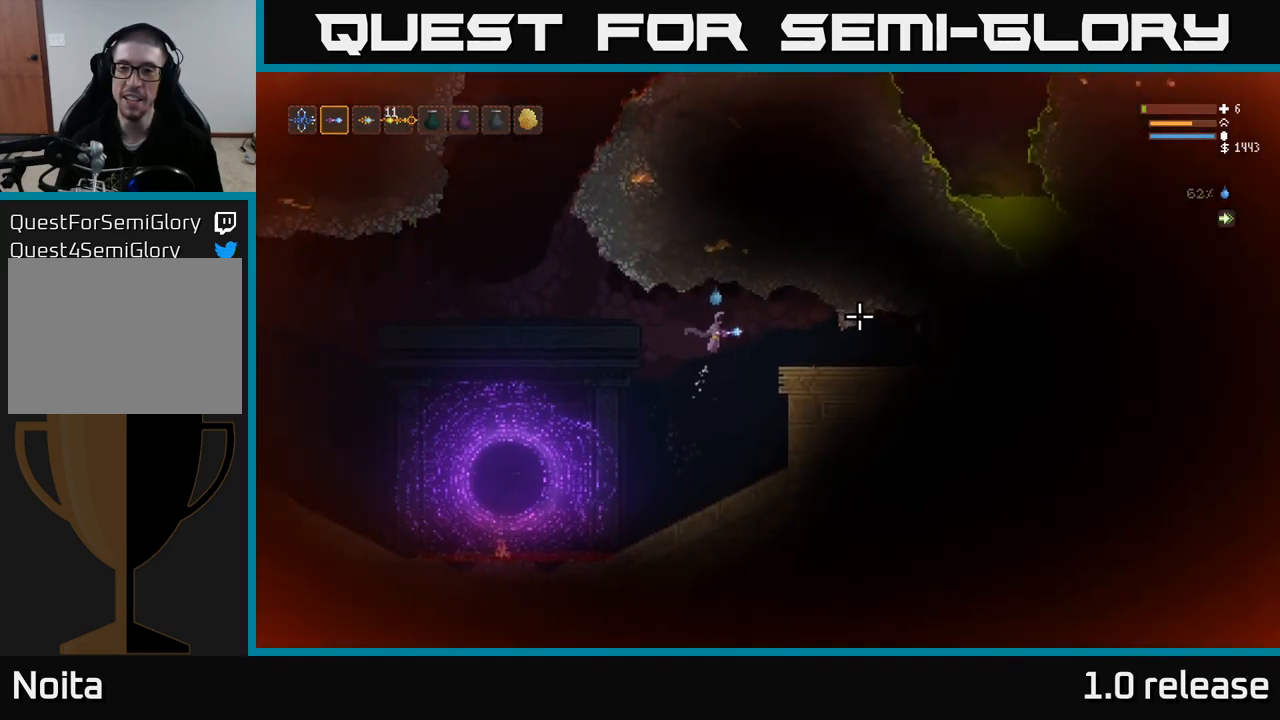
{"buttons": [], "left_stick": "left", "right_stick": "right", "events": [[499, "left_stick", "left"]]}
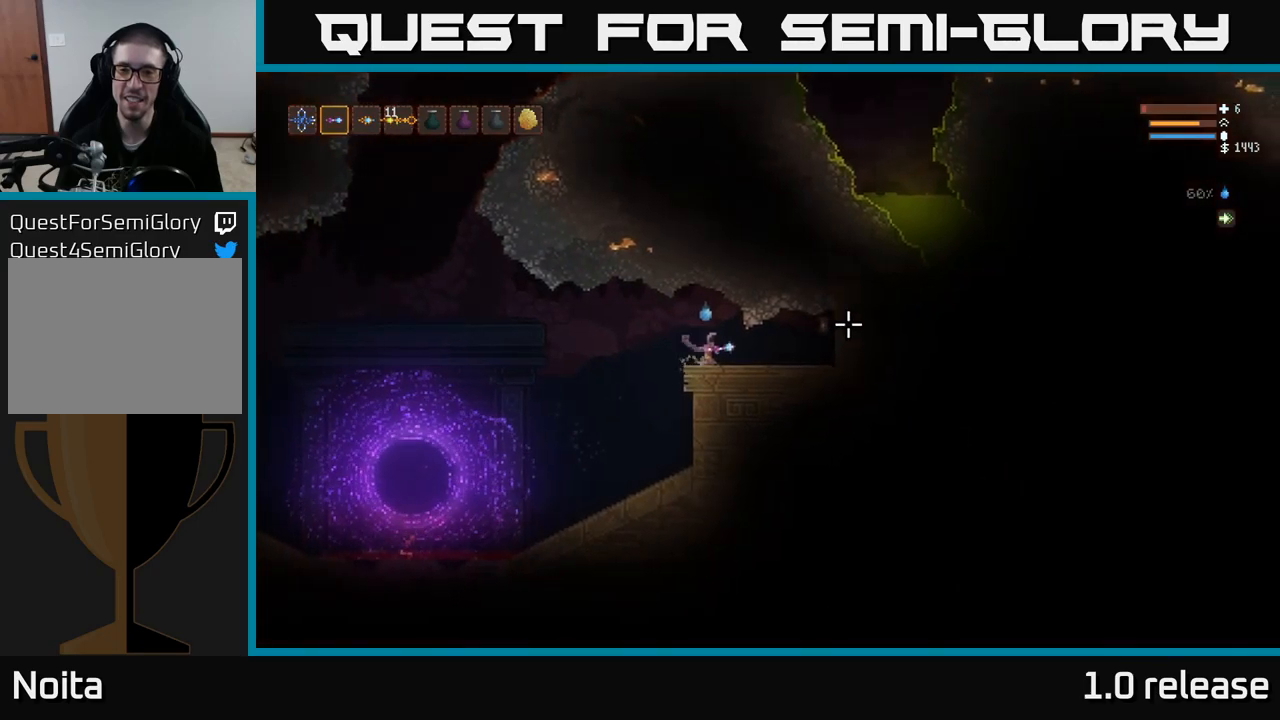
{"buttons": [], "left_stick": "left", "right_stick": "left", "events": [[317, "right_stick", "left"]]}
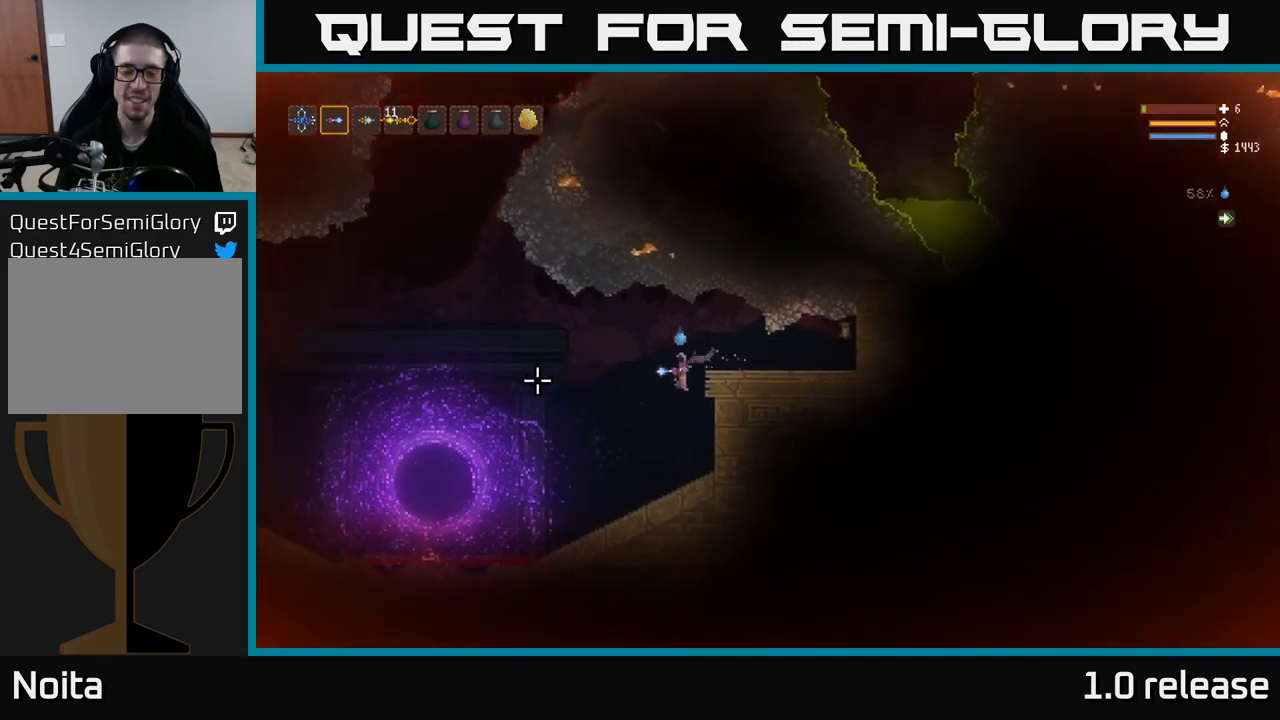
{"buttons": [], "left_stick": "left", "right_stick": "left", "events": []}
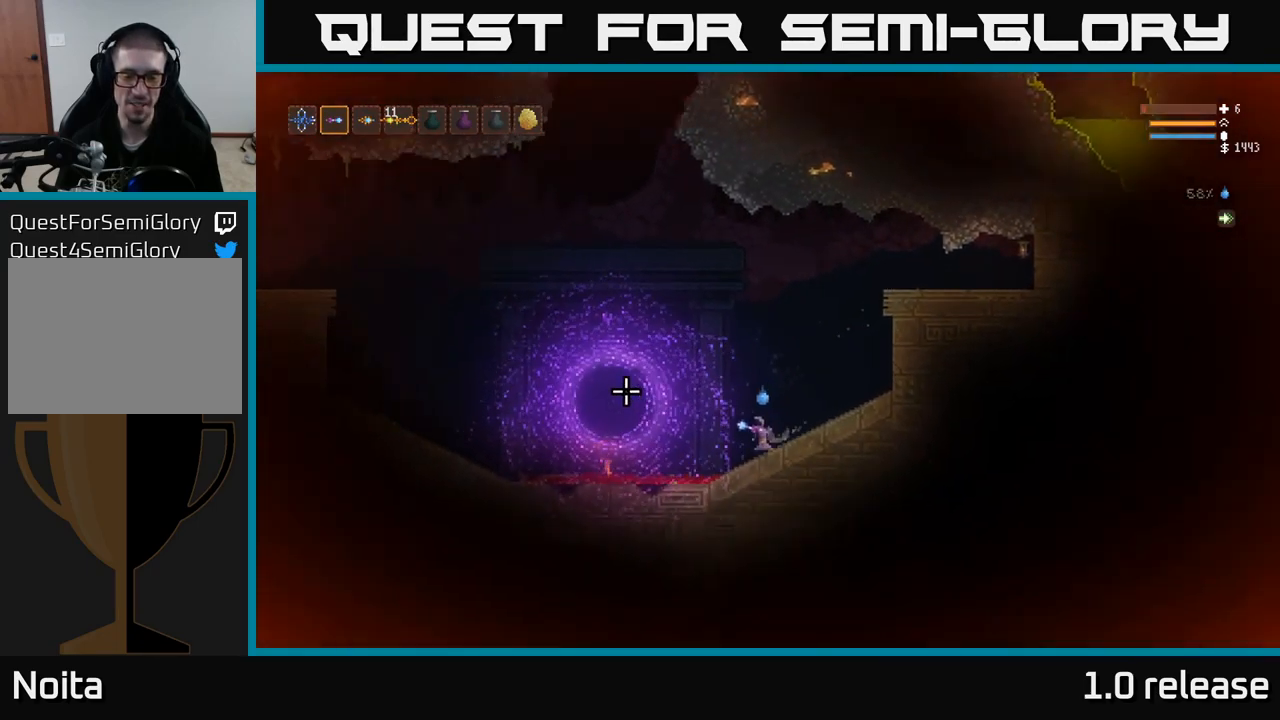
{"buttons": ["L2"], "left_stick": "left", "right_stick": "left", "events": [[234, "L2", "down"]]}
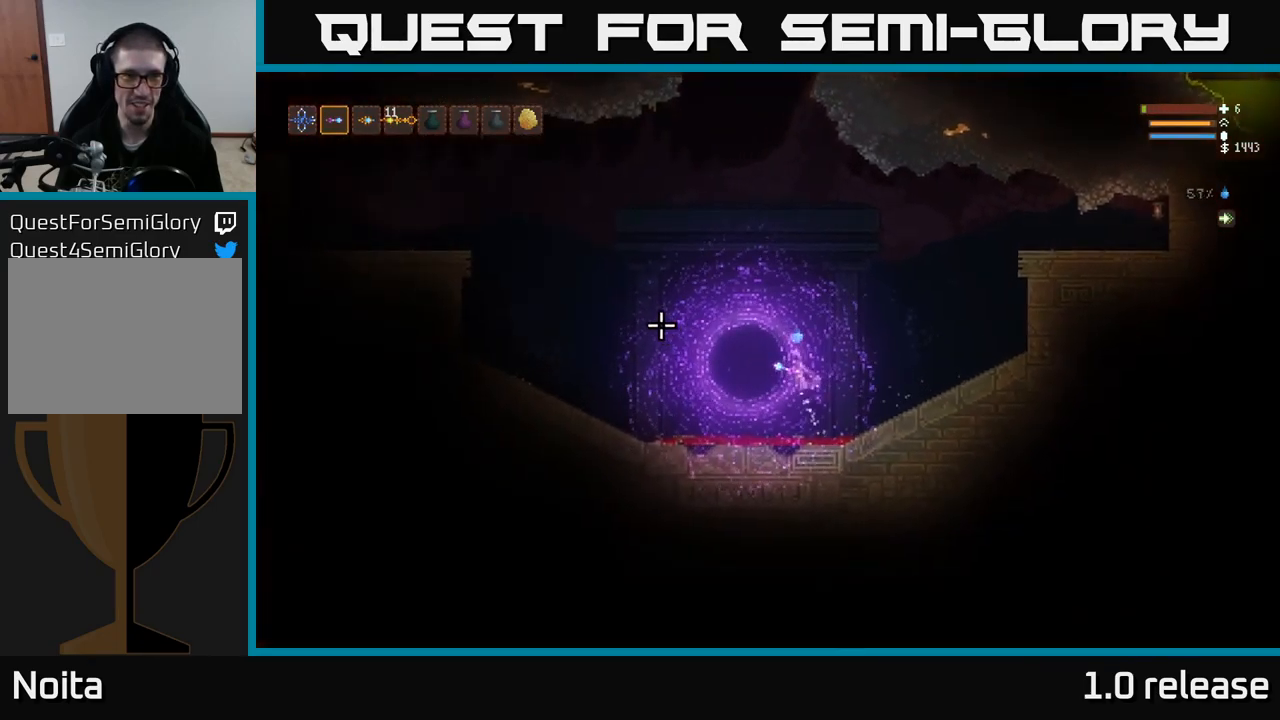
{"buttons": [], "left_stick": "center", "right_stick": "up-left", "events": [[34, "L2", "up"], [334, "left_stick", "center"], [334, "right_stick", "up-left"]]}
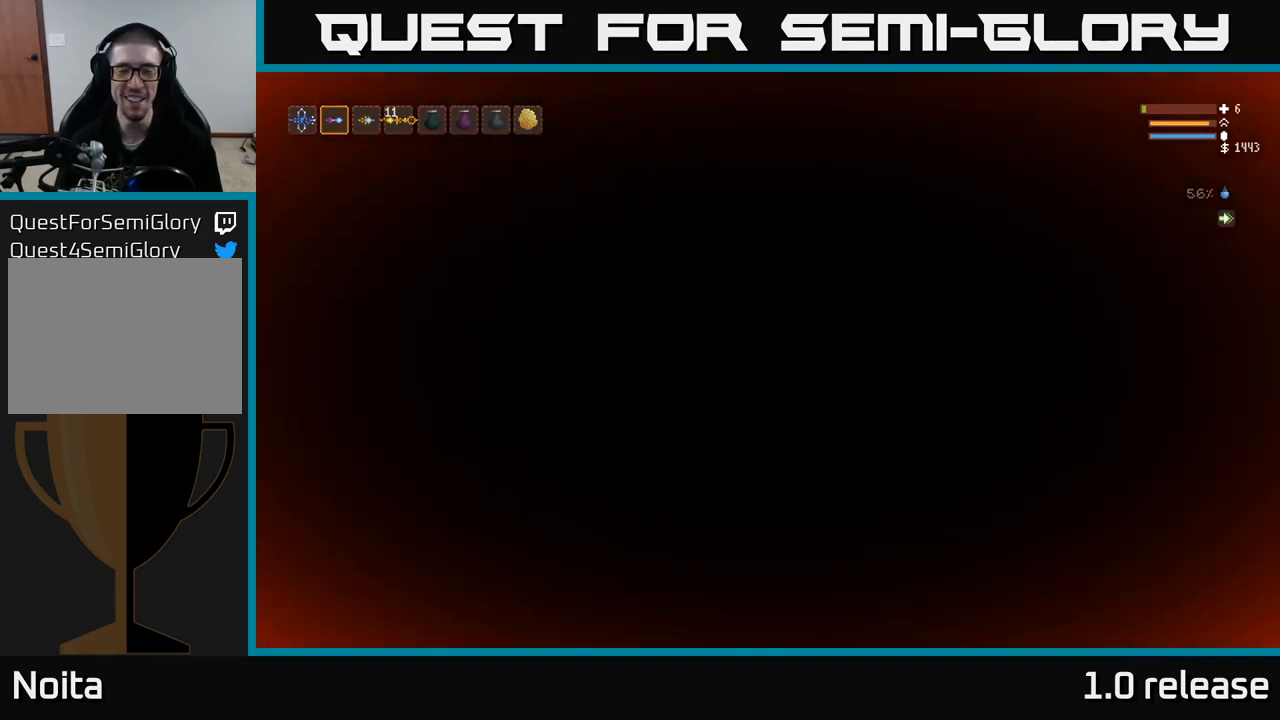
{"buttons": [], "left_stick": "center", "right_stick": "right", "events": [[100, "right_stick", "up-right"], [300, "right_stick", "right"]]}
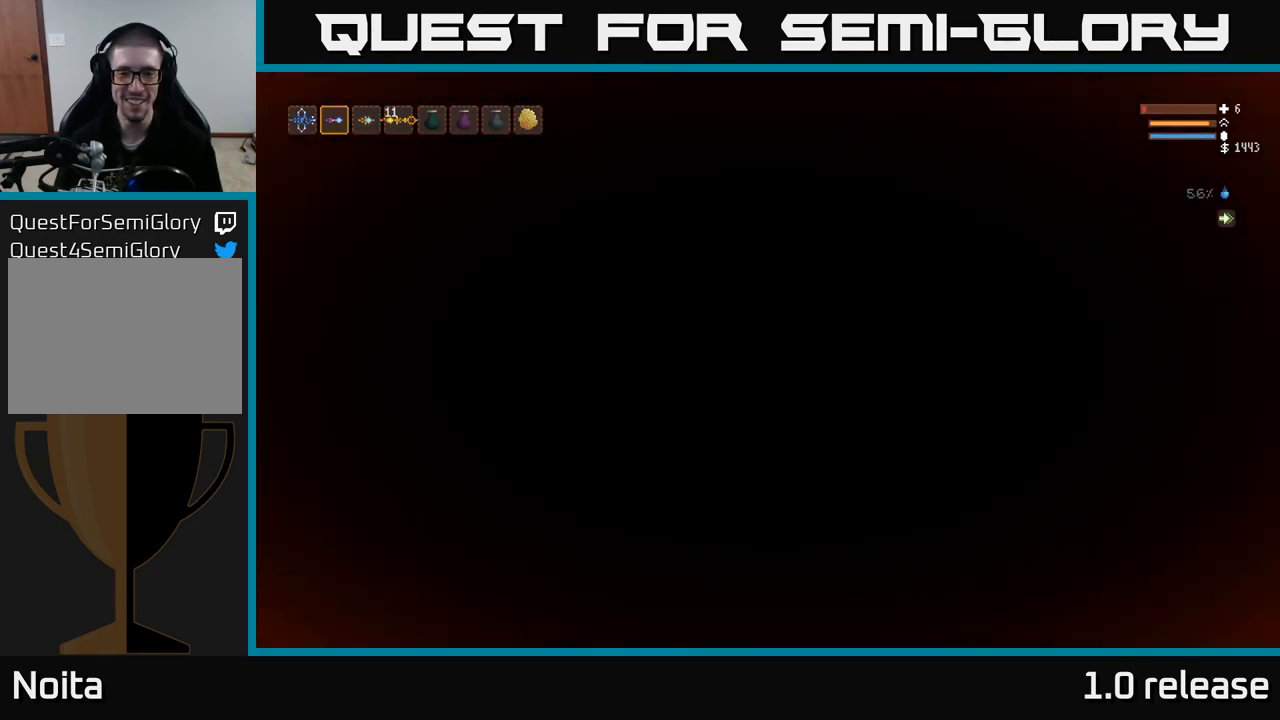
{"buttons": ["L2"], "left_stick": "right", "right_stick": "right", "events": [[117, "left_stick", "right"], [434, "L2", "down"]]}
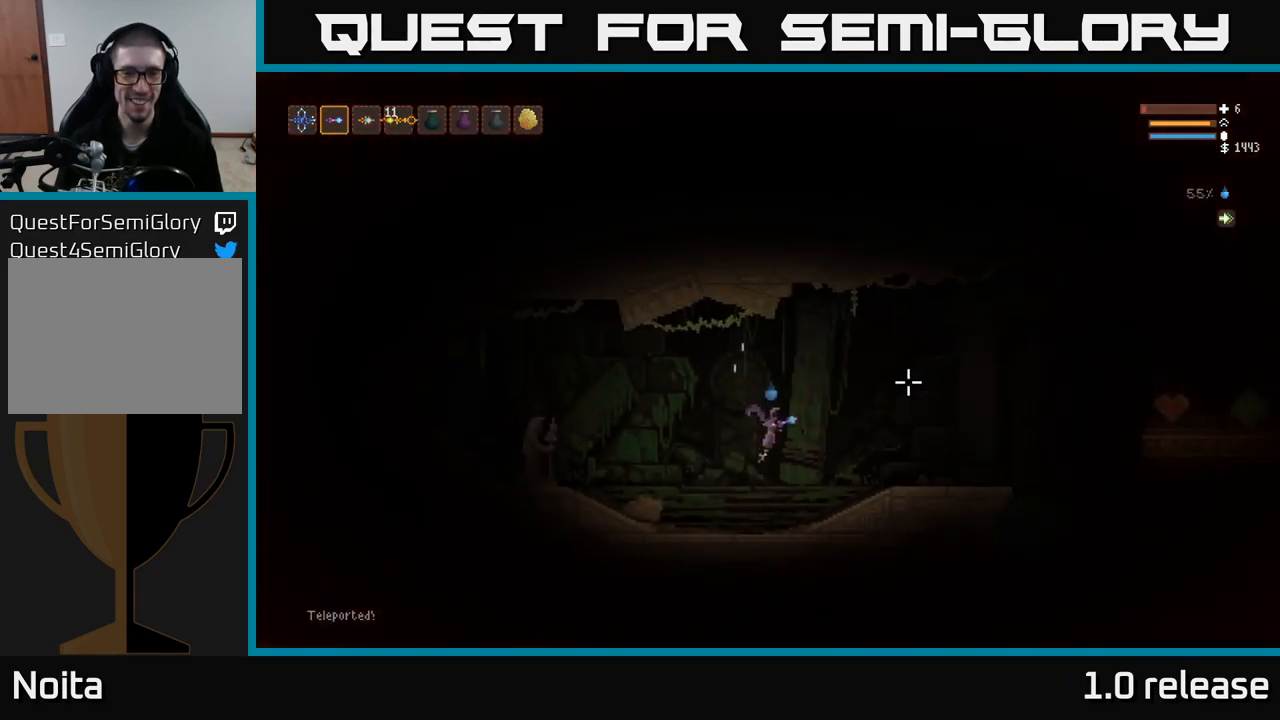
{"buttons": [], "left_stick": "right", "right_stick": "right", "events": [[17, "left_stick", "up"], [117, "L2", "up"], [134, "left_stick", "right"]]}
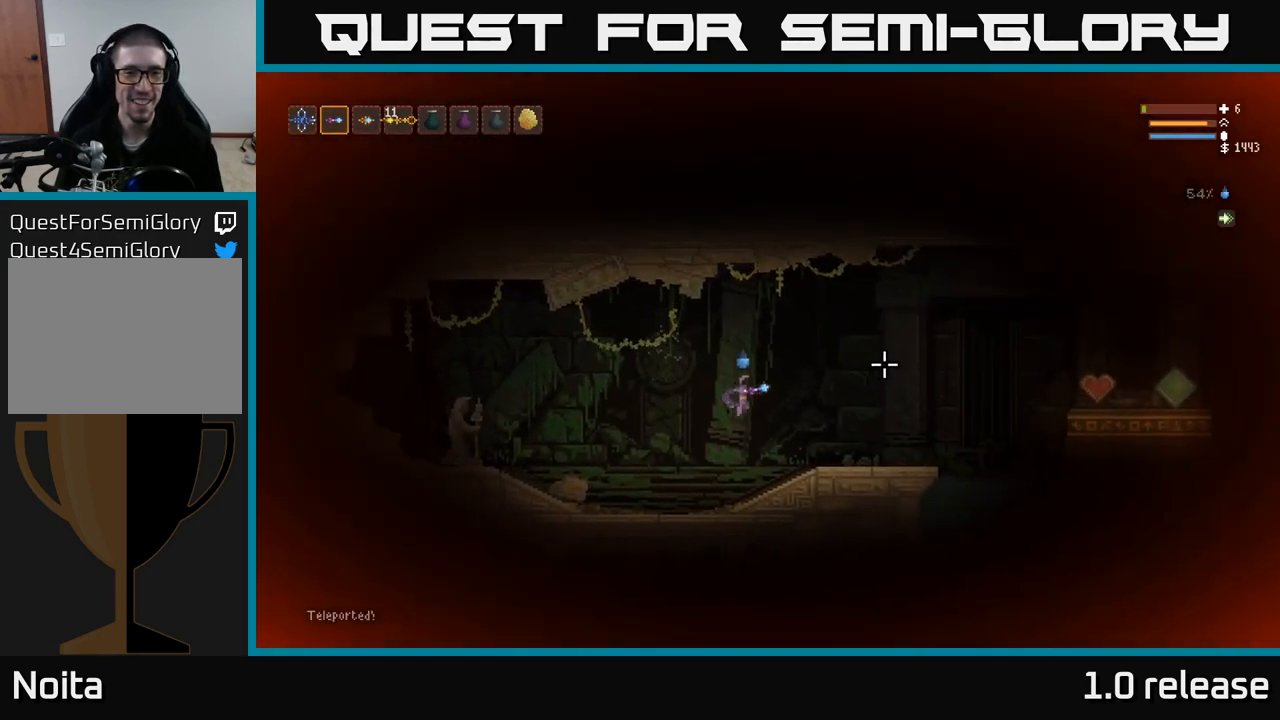
{"buttons": [], "left_stick": "right", "right_stick": "right", "events": [[384, "R1", "down"], [467, "R1", "up"]]}
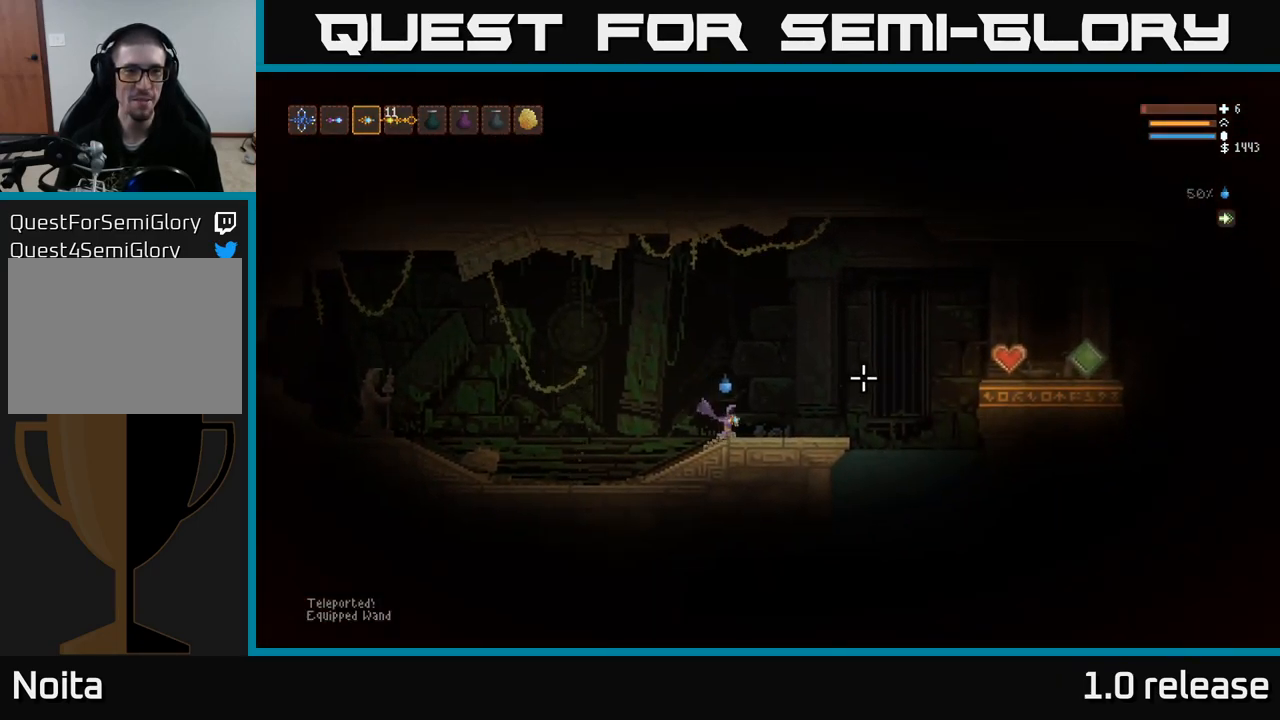
{"buttons": [], "left_stick": "right", "right_stick": "right", "events": [[50, "R1", "down"], [117, "R1", "up"], [250, "R1", "down"], [334, "R1", "up"]]}
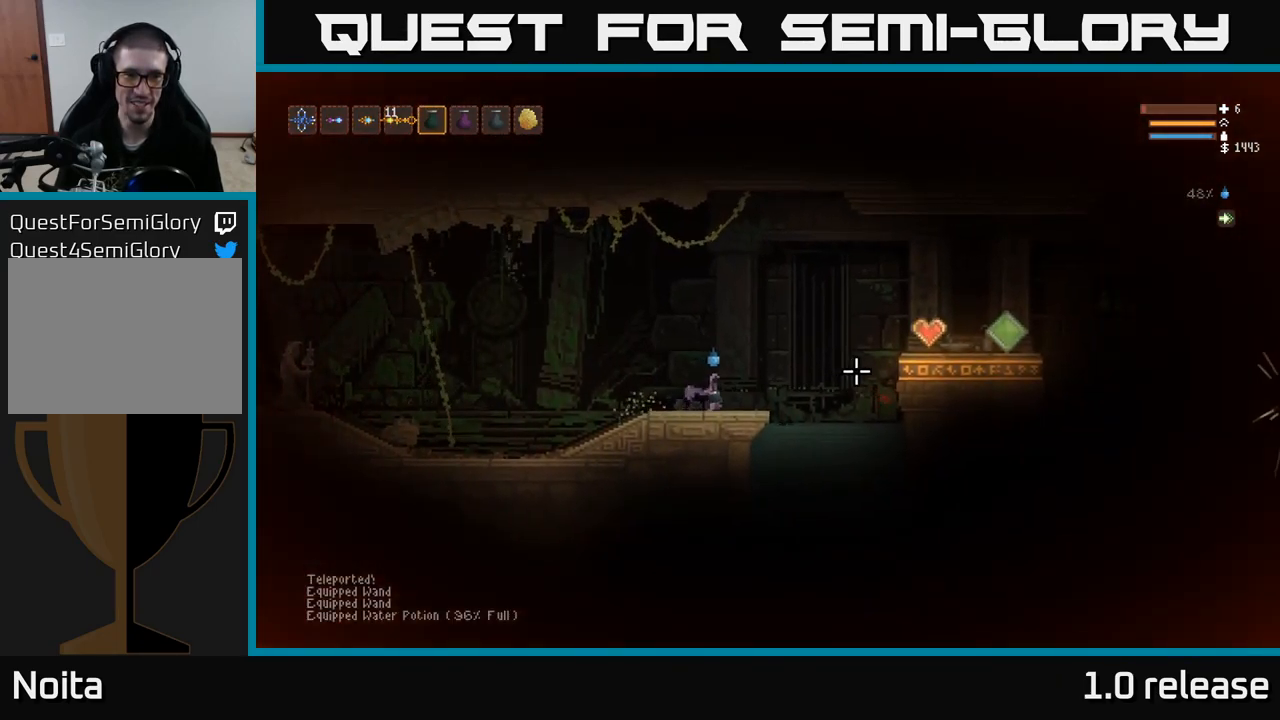
{"buttons": [], "left_stick": "right", "right_stick": "right", "events": []}
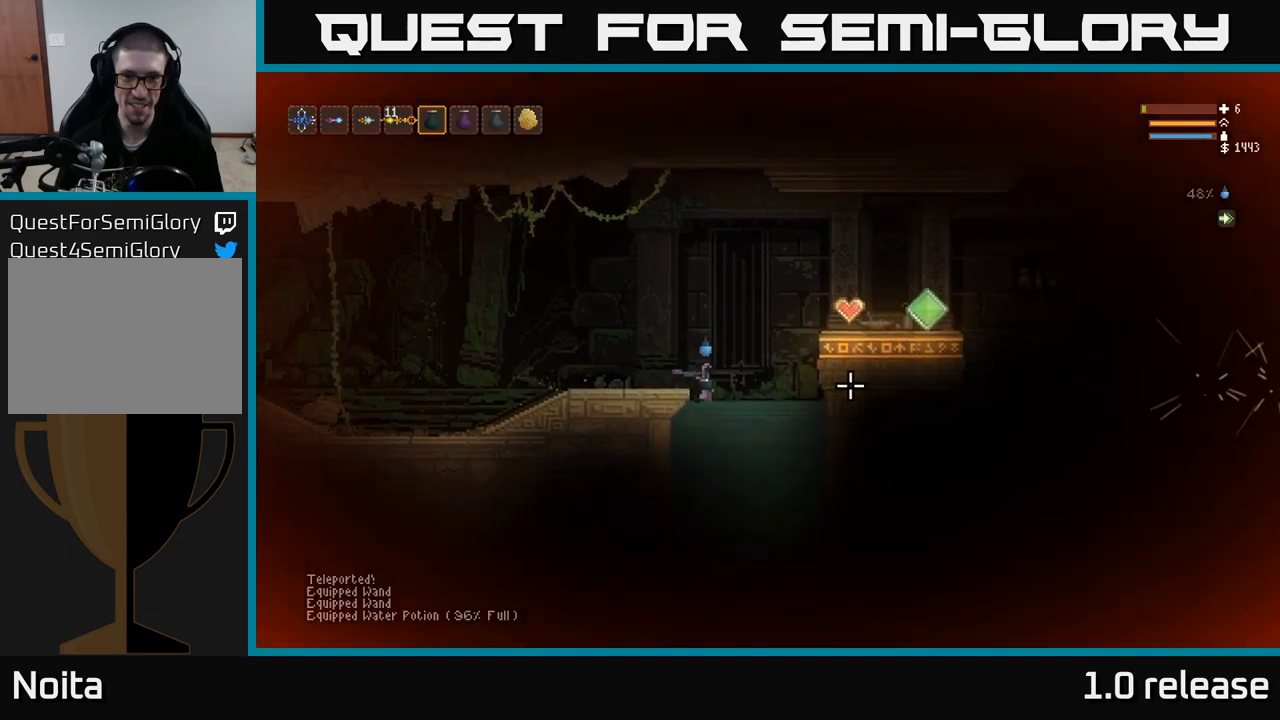
{"buttons": [], "left_stick": "center", "right_stick": "up-right", "events": [[116, "right_stick", "up-right"], [366, "left_stick", "center"]]}
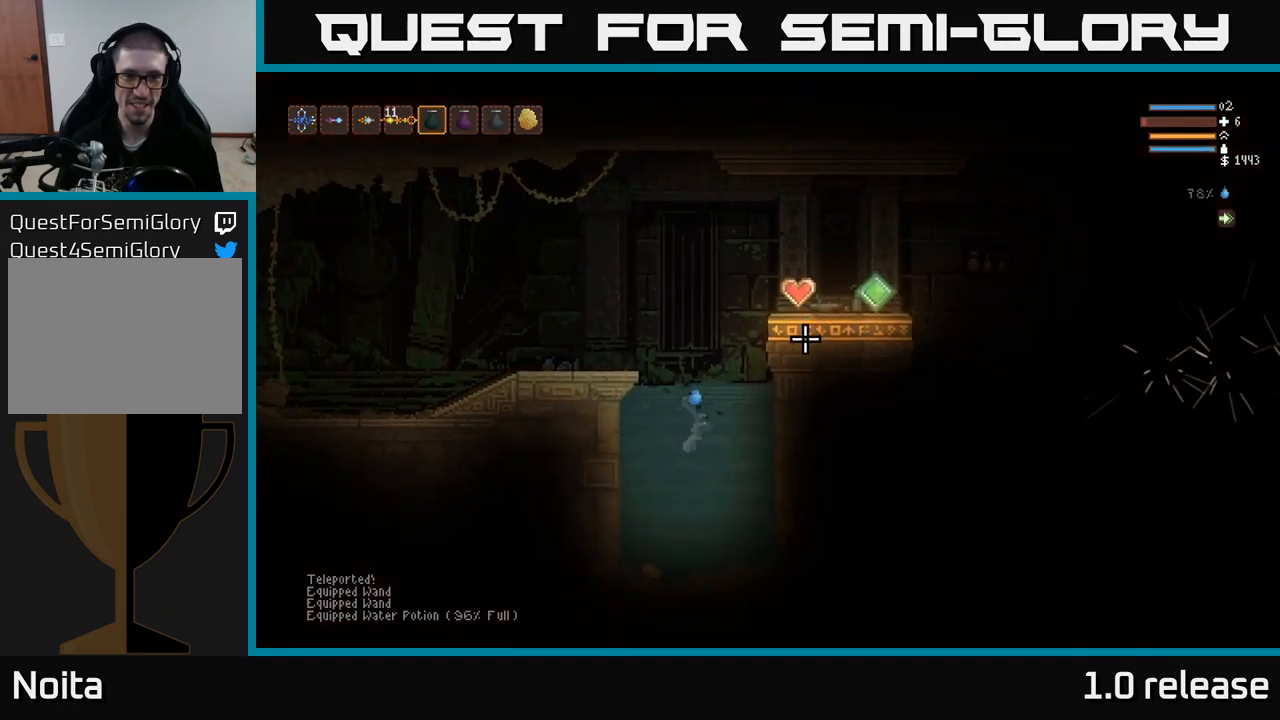
{"buttons": ["L2"], "left_stick": "center", "right_stick": "up-right", "events": [[500, "L2", "down"]]}
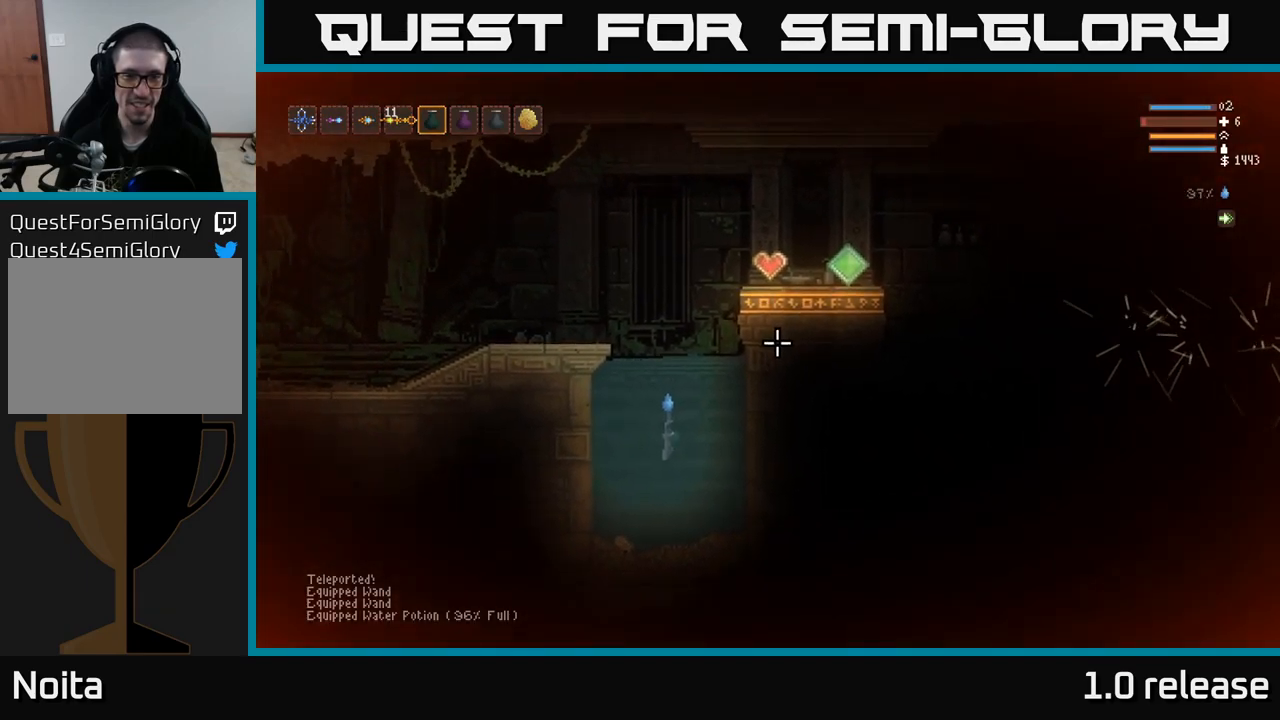
{"buttons": ["L2"], "left_stick": "center", "right_stick": "up-right", "events": []}
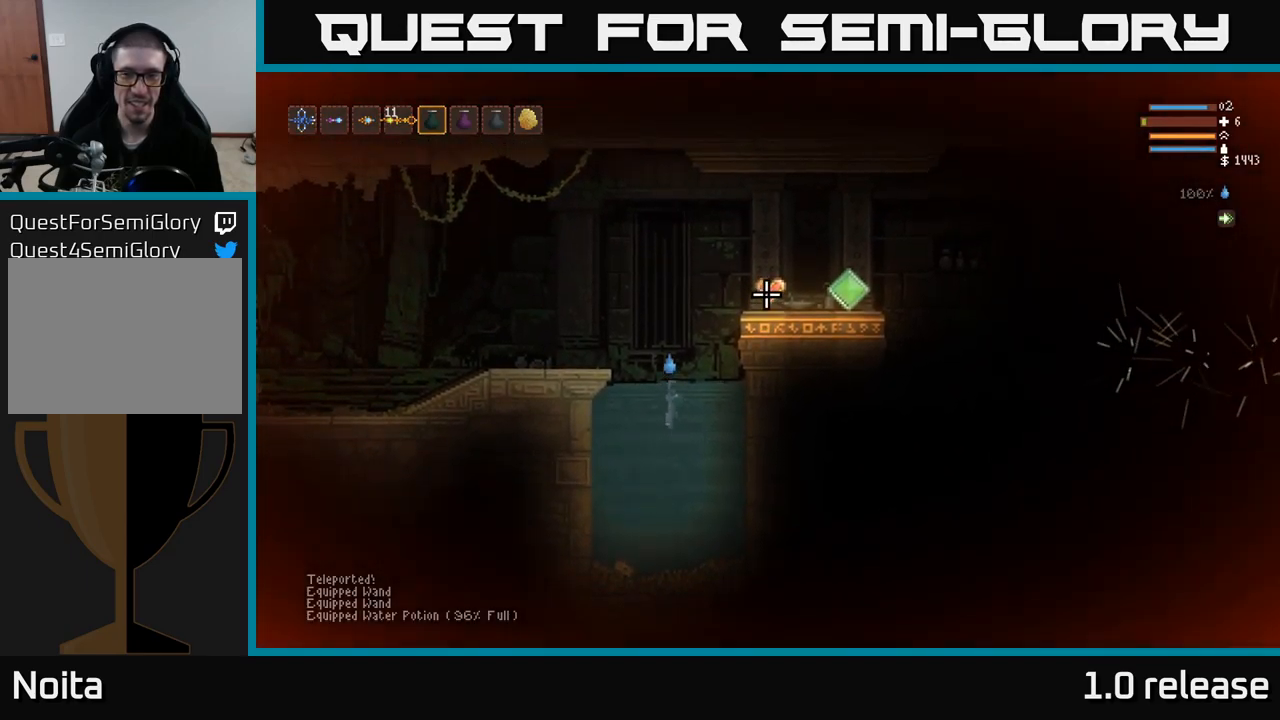
{"buttons": ["L2"], "left_stick": "right", "right_stick": "up-right", "events": [[250, "left_stick", "right"]]}